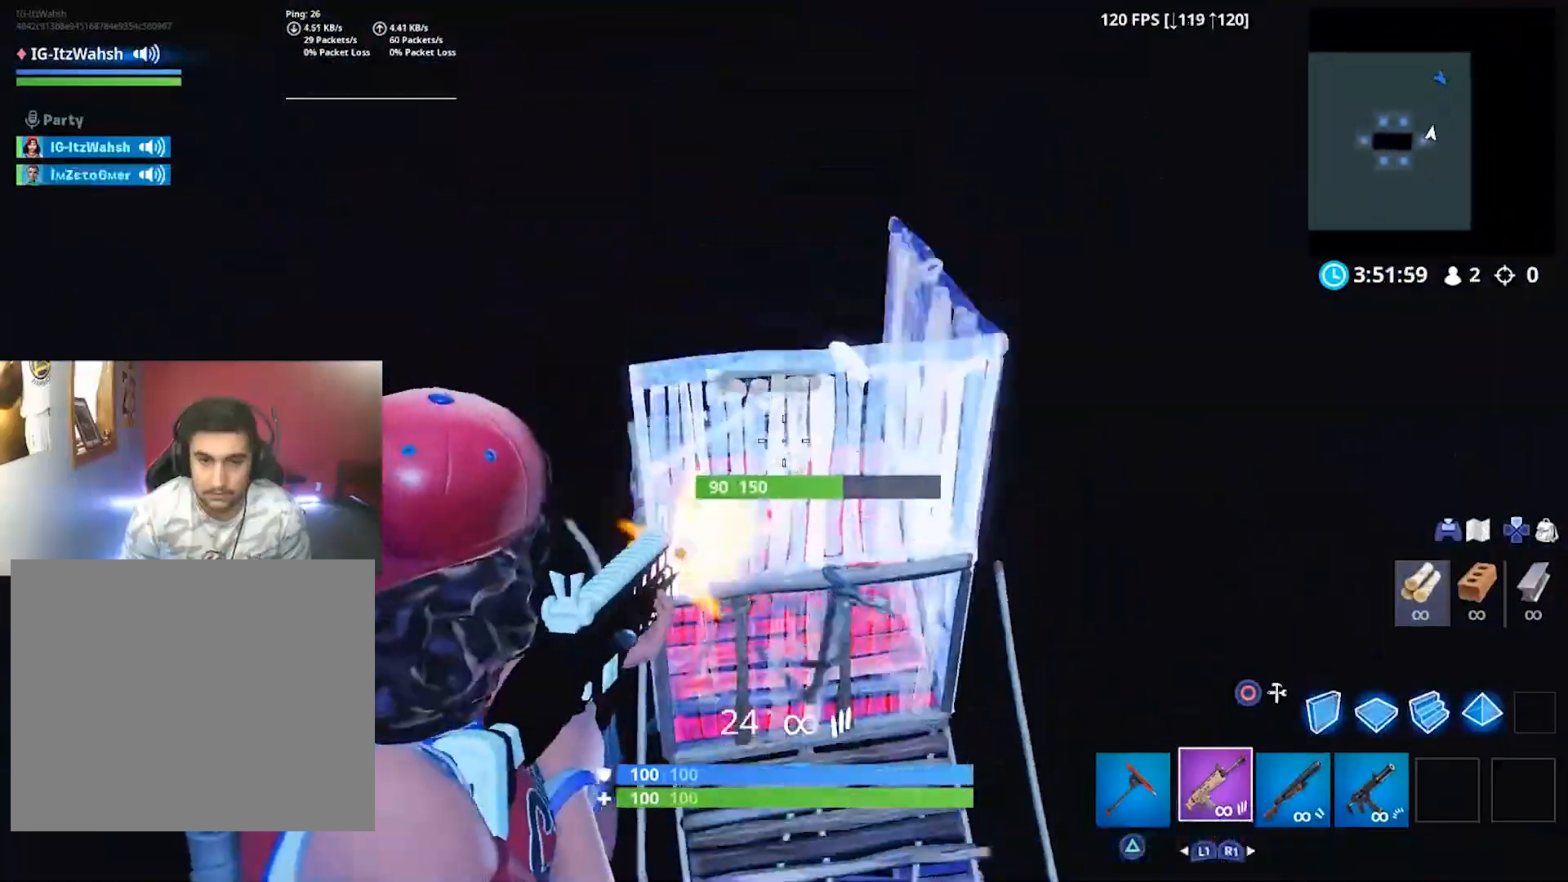
Gameplay with a controller (PlayStation layout); each line is a JSON object with the inputs held at the frame after it. "button_events" lists button changes between this image and that frame as [ms after this image, input, new state], when the widget could be followed in between (sticks are given only as held states). Not read: R3.
{"buttons": ["L2", "R2"], "left_stick": "center", "right_stick": "up", "button_events": []}
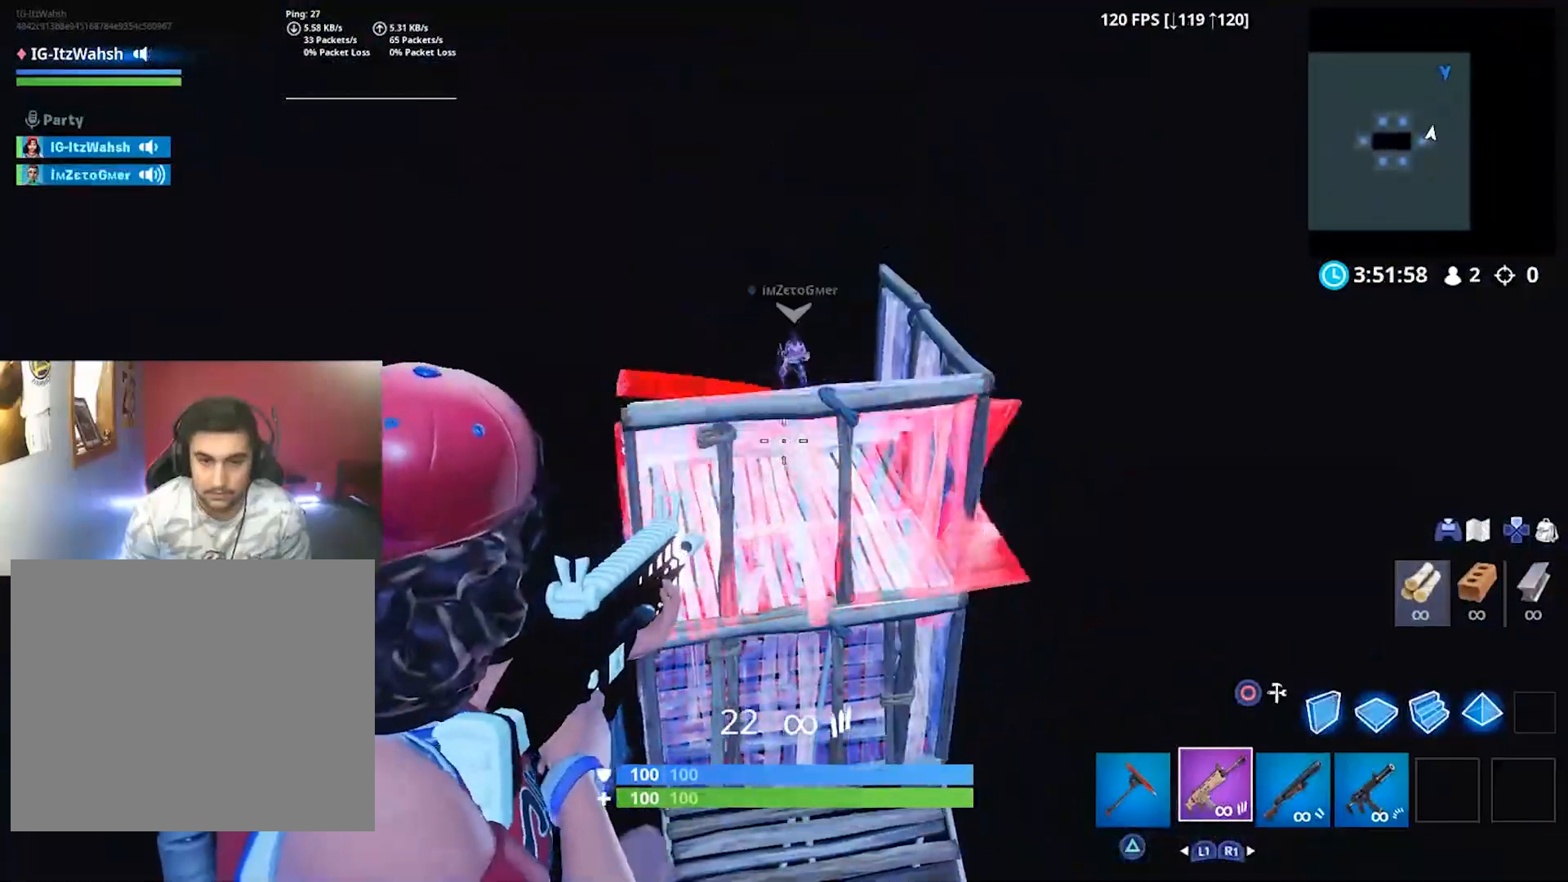
{"buttons": ["L2", "R2"], "left_stick": "center", "right_stick": "center", "button_events": [[167, "R2", "up"], [267, "R2", "down"]]}
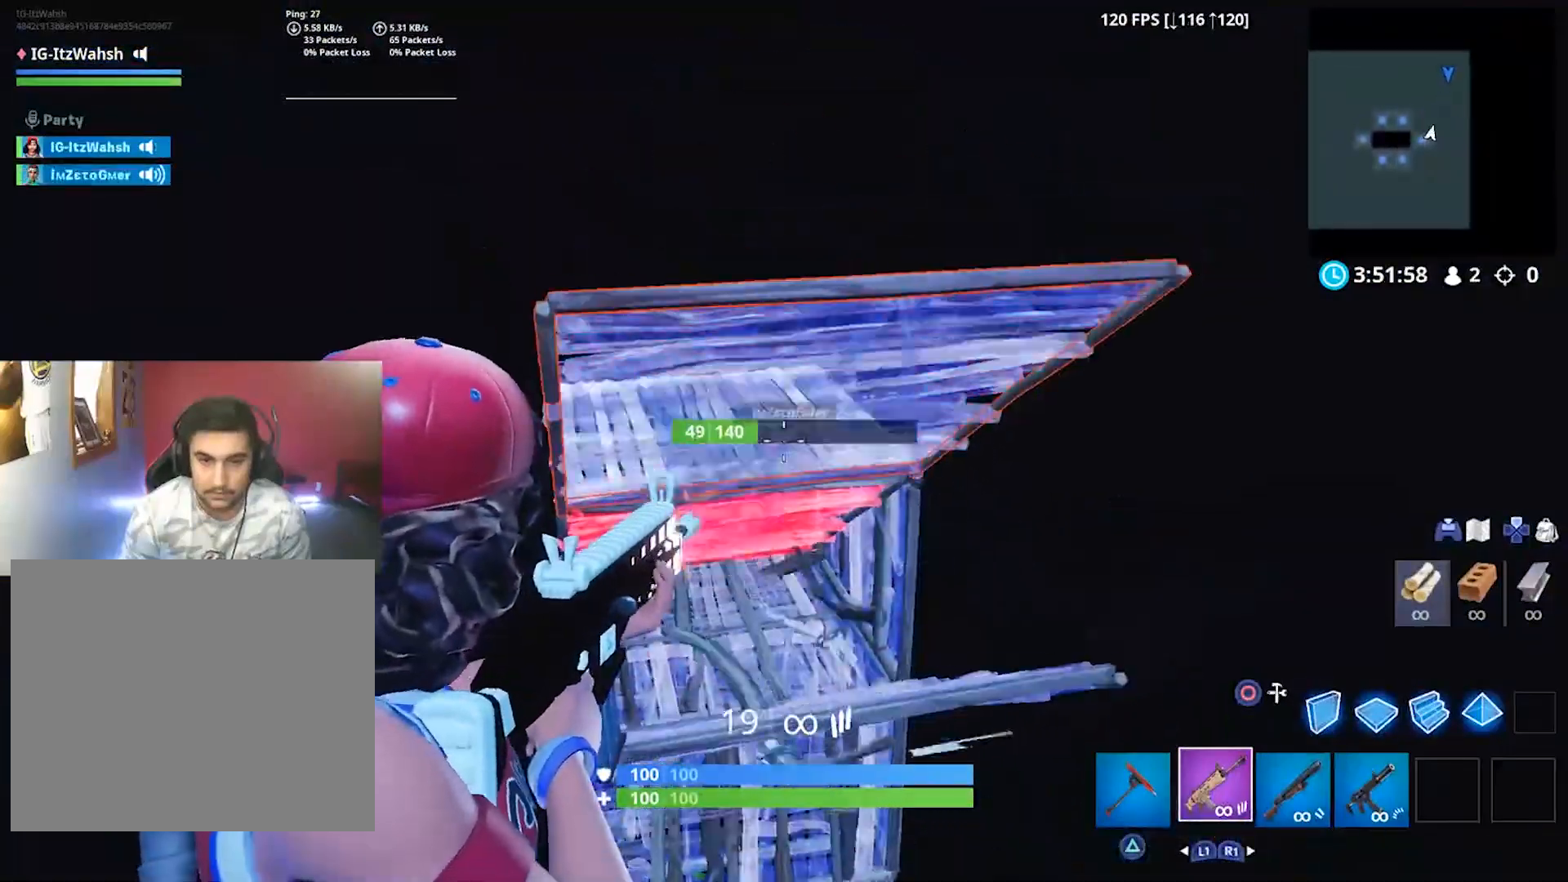
{"buttons": ["L2", "R2"], "left_stick": "center", "right_stick": "center", "button_events": []}
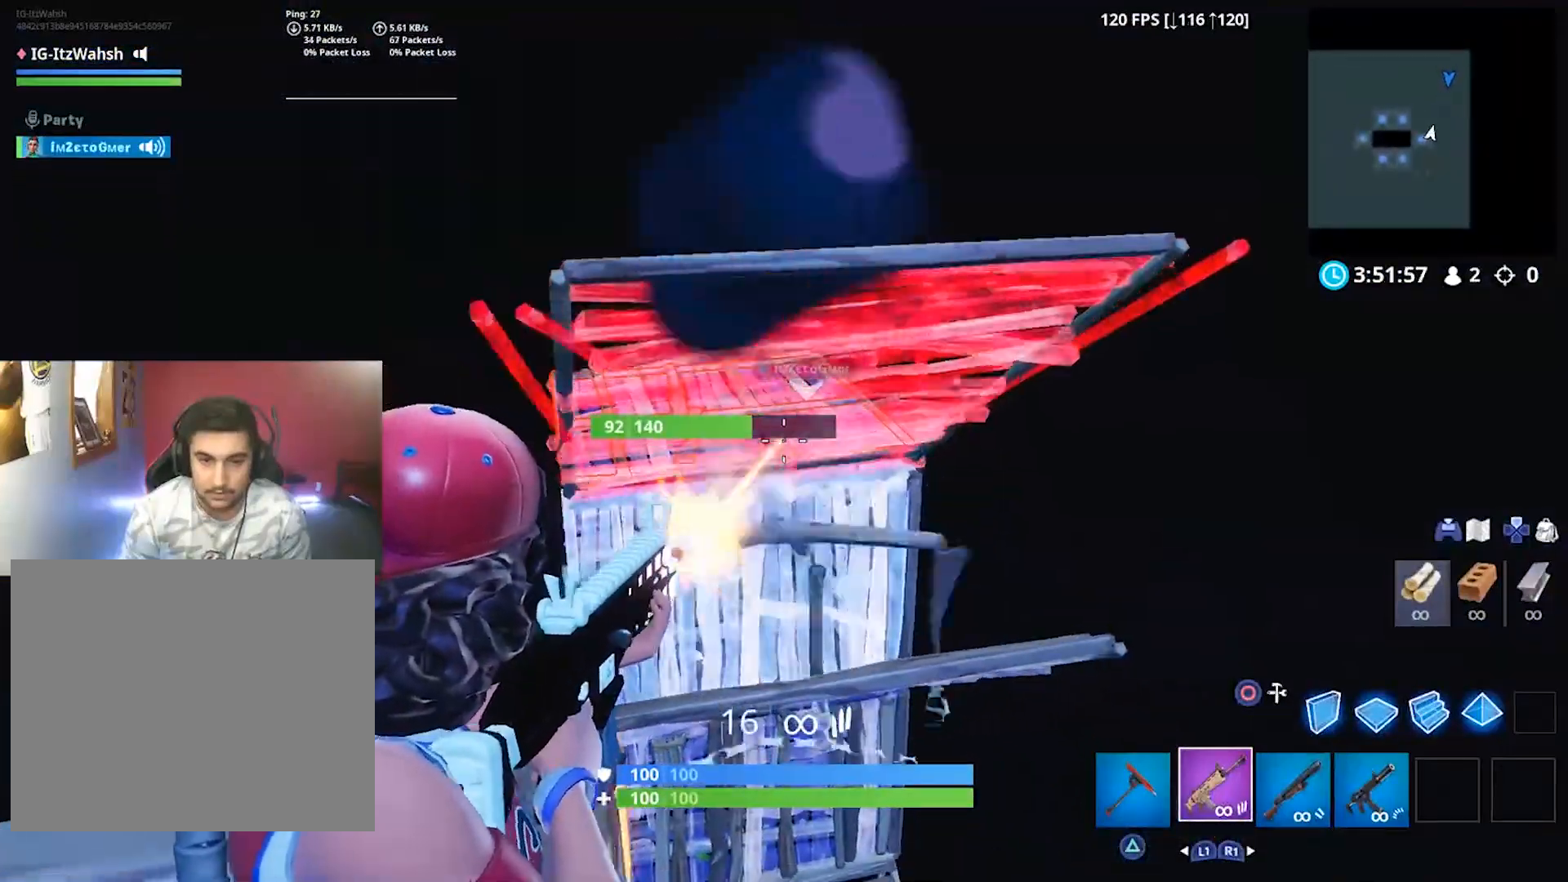
{"buttons": ["CIRCLE"], "left_stick": "left", "right_stick": "center", "button_events": [[33, "R2", "up"], [67, "L2", "up"], [133, "R1", "down"], [233, "R1", "up"], [333, "CROSS", "down"], [433, "CROSS", "up"], [500, "CIRCLE", "down"]]}
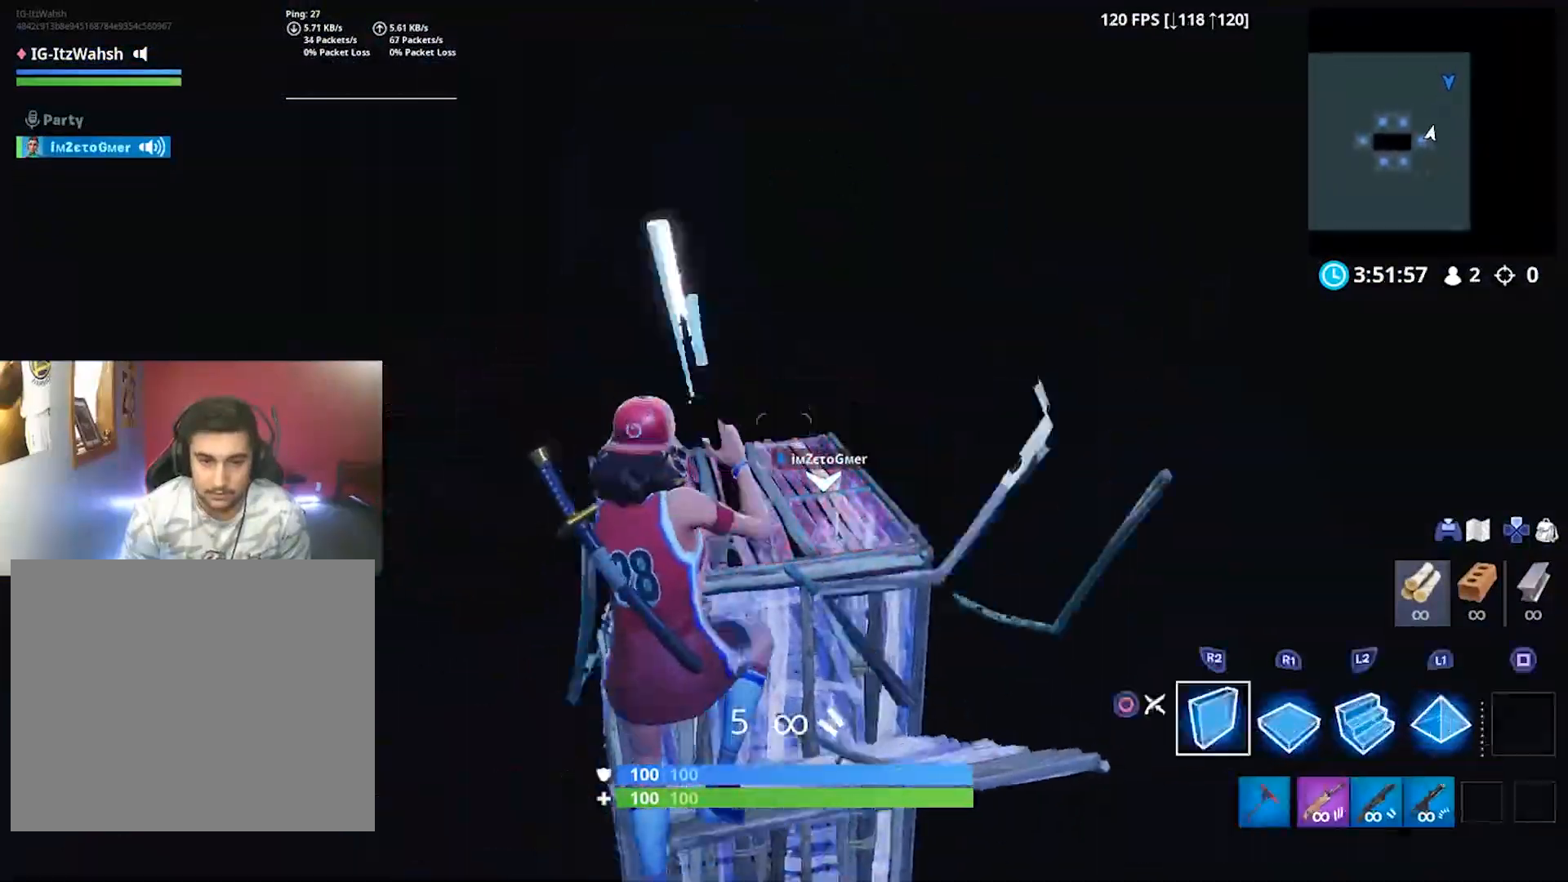
{"buttons": ["R1"], "left_stick": "up", "right_stick": "center", "button_events": [[67, "CIRCLE", "up"], [167, "R1", "down"]]}
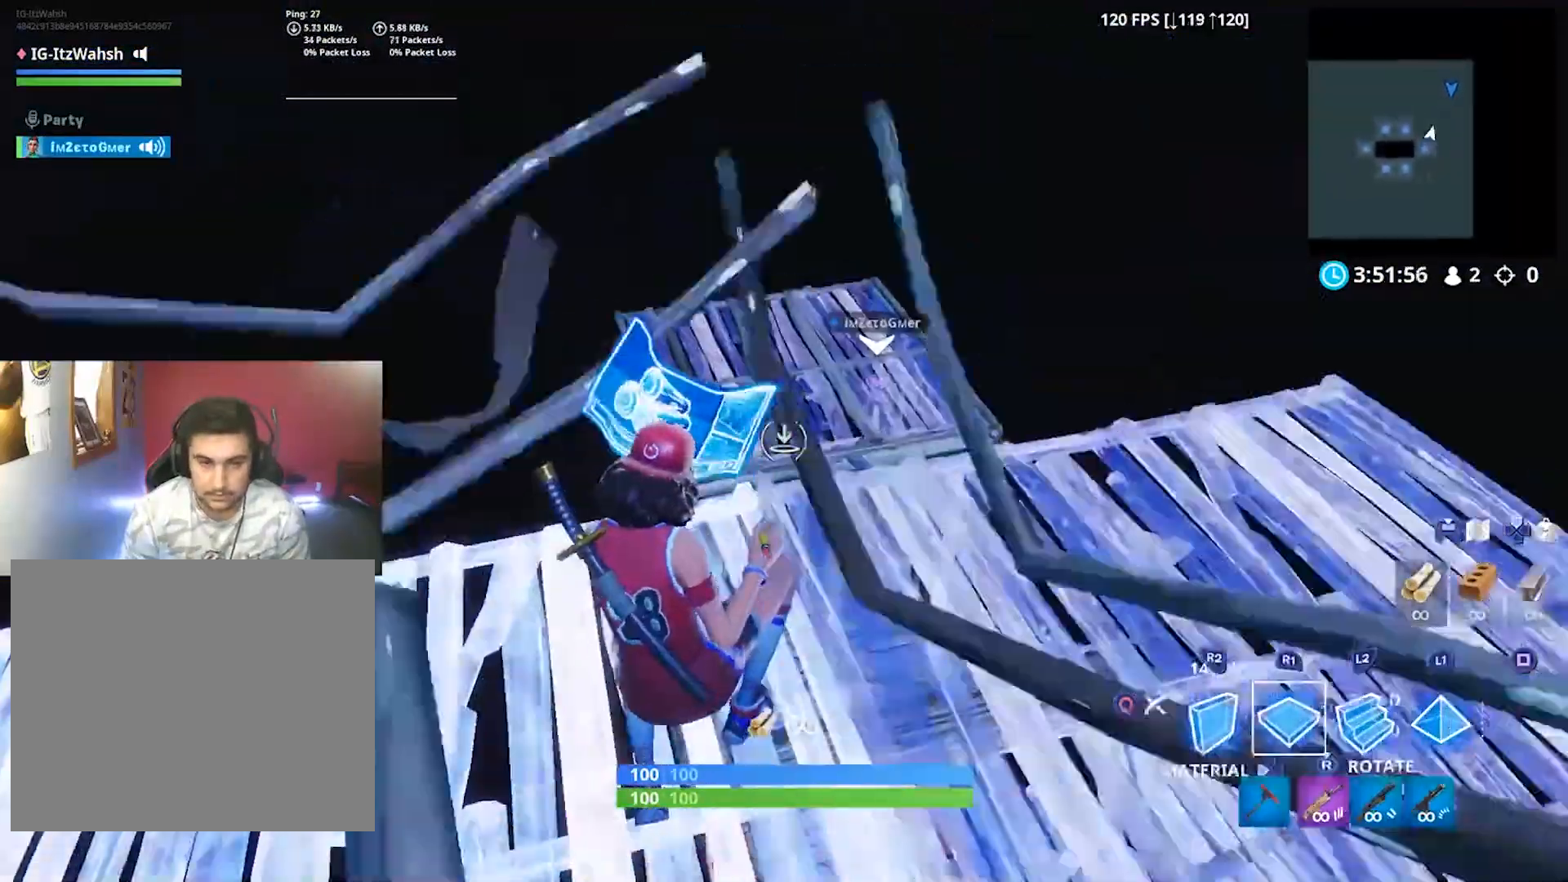
{"buttons": ["R1"], "left_stick": "up-right", "right_stick": "right", "button_events": [[267, "R1", "up"], [300, "CROSS", "down"], [367, "CROSS", "up"], [433, "R1", "down"]]}
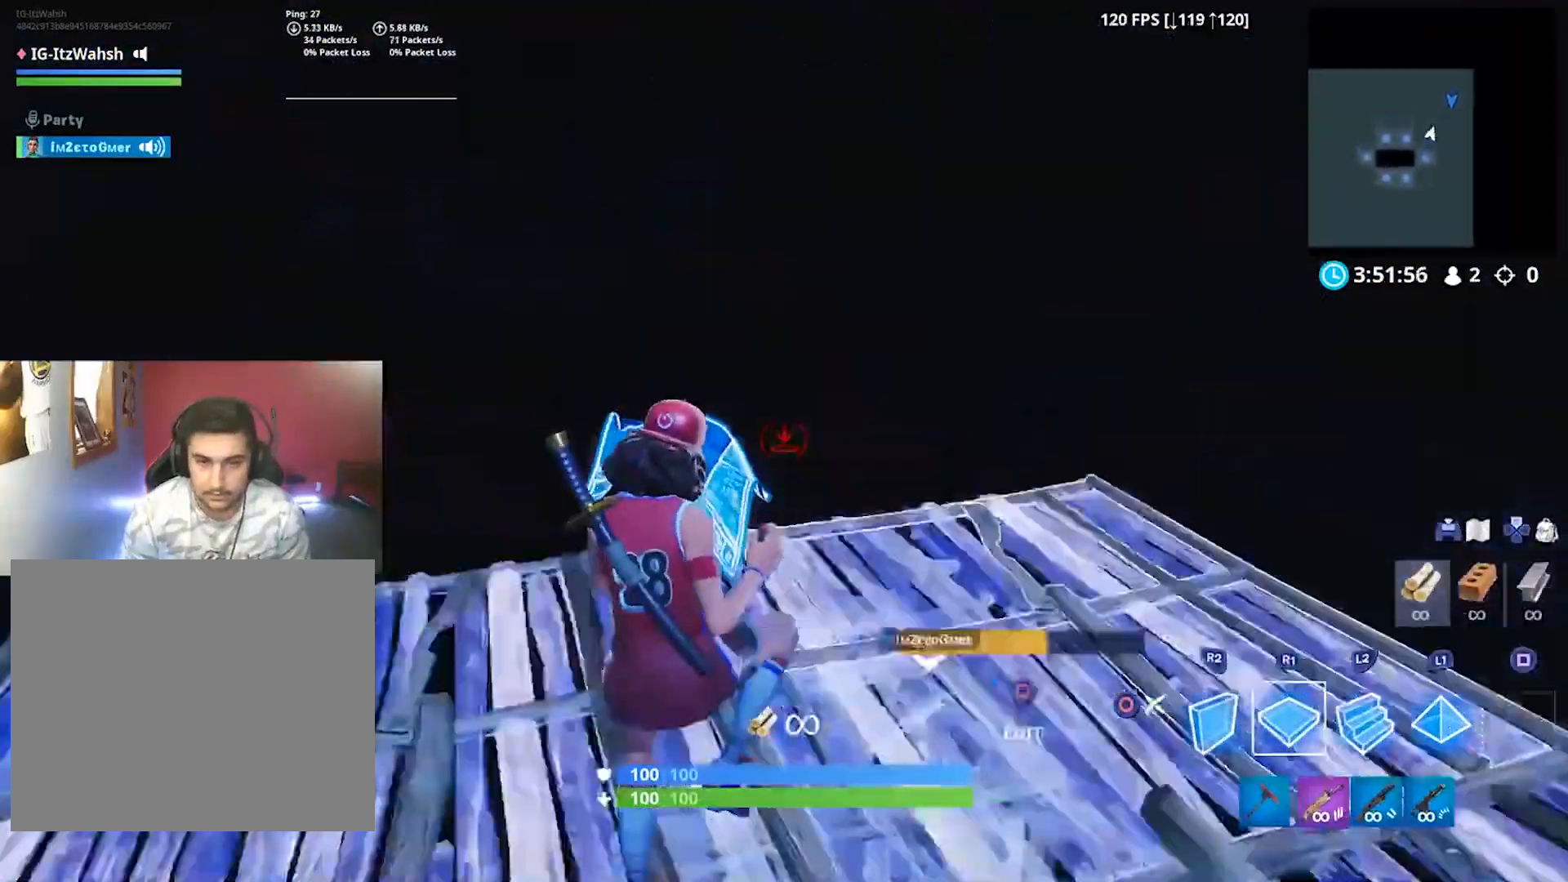
{"buttons": [], "left_stick": "up-right", "right_stick": "center", "button_events": [[100, "L2", "down"], [133, "R1", "up"], [200, "CIRCLE", "down"], [300, "CIRCLE", "up"], [333, "L2", "up"]]}
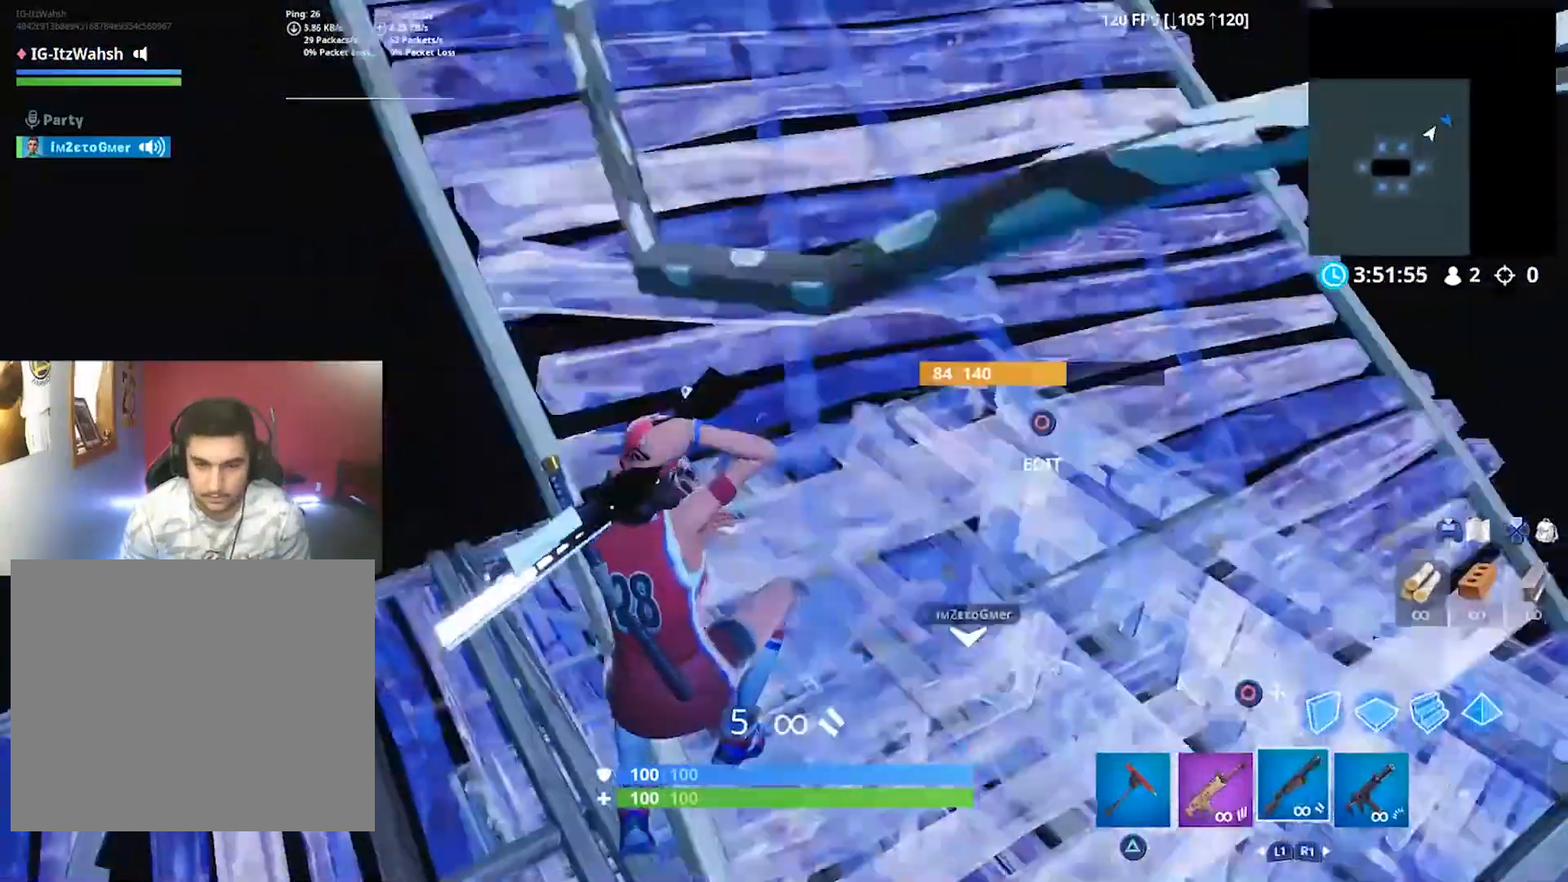
{"buttons": [], "left_stick": "up-right", "right_stick": "down-right", "button_events": []}
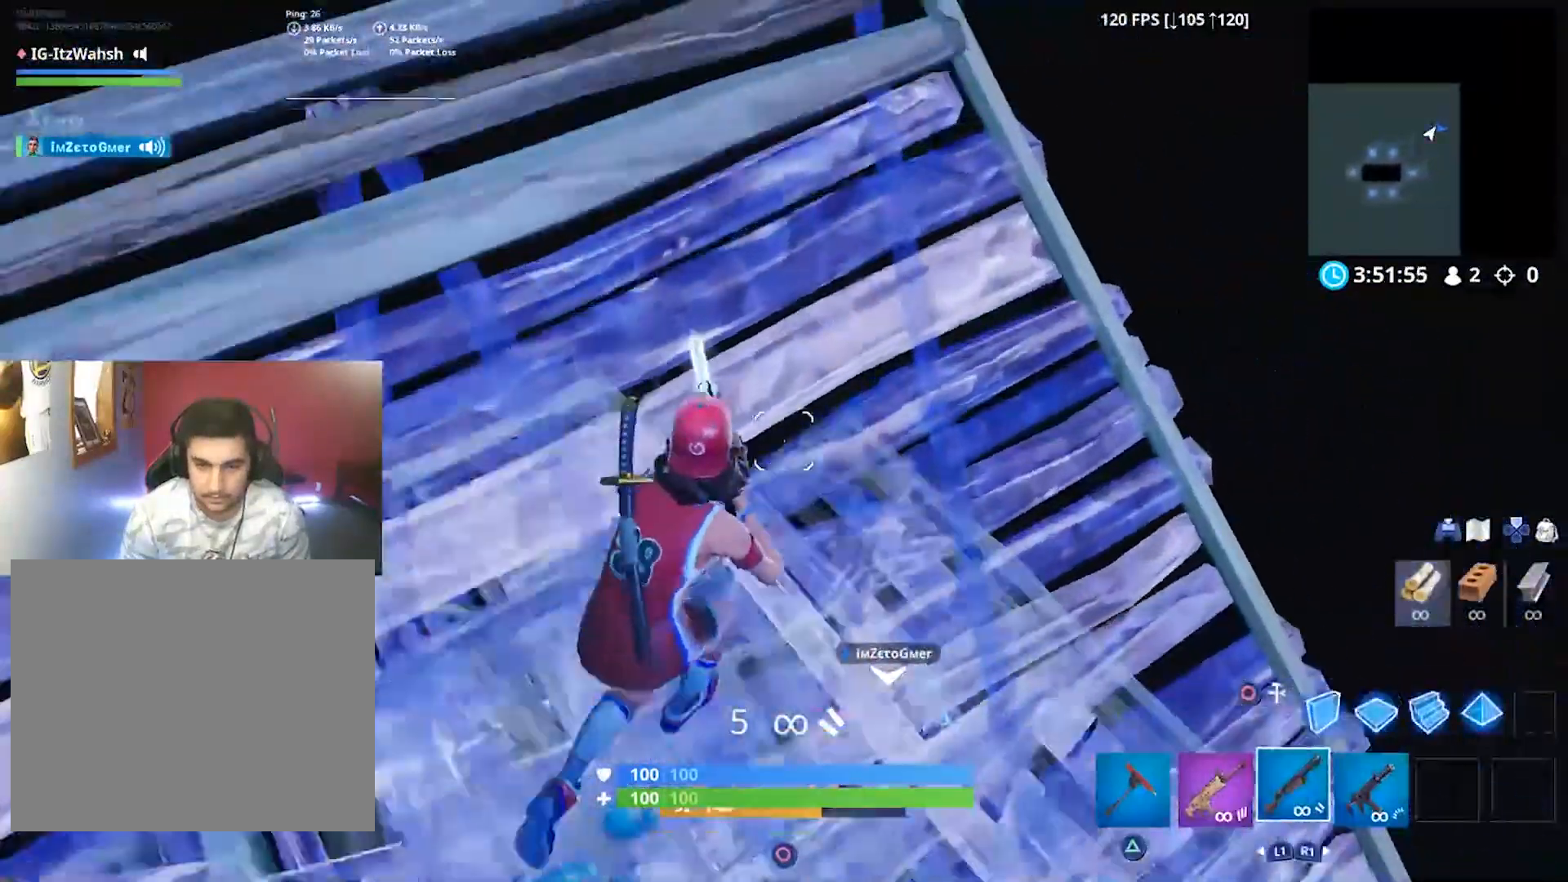
{"buttons": [], "left_stick": "center", "right_stick": "center", "button_events": []}
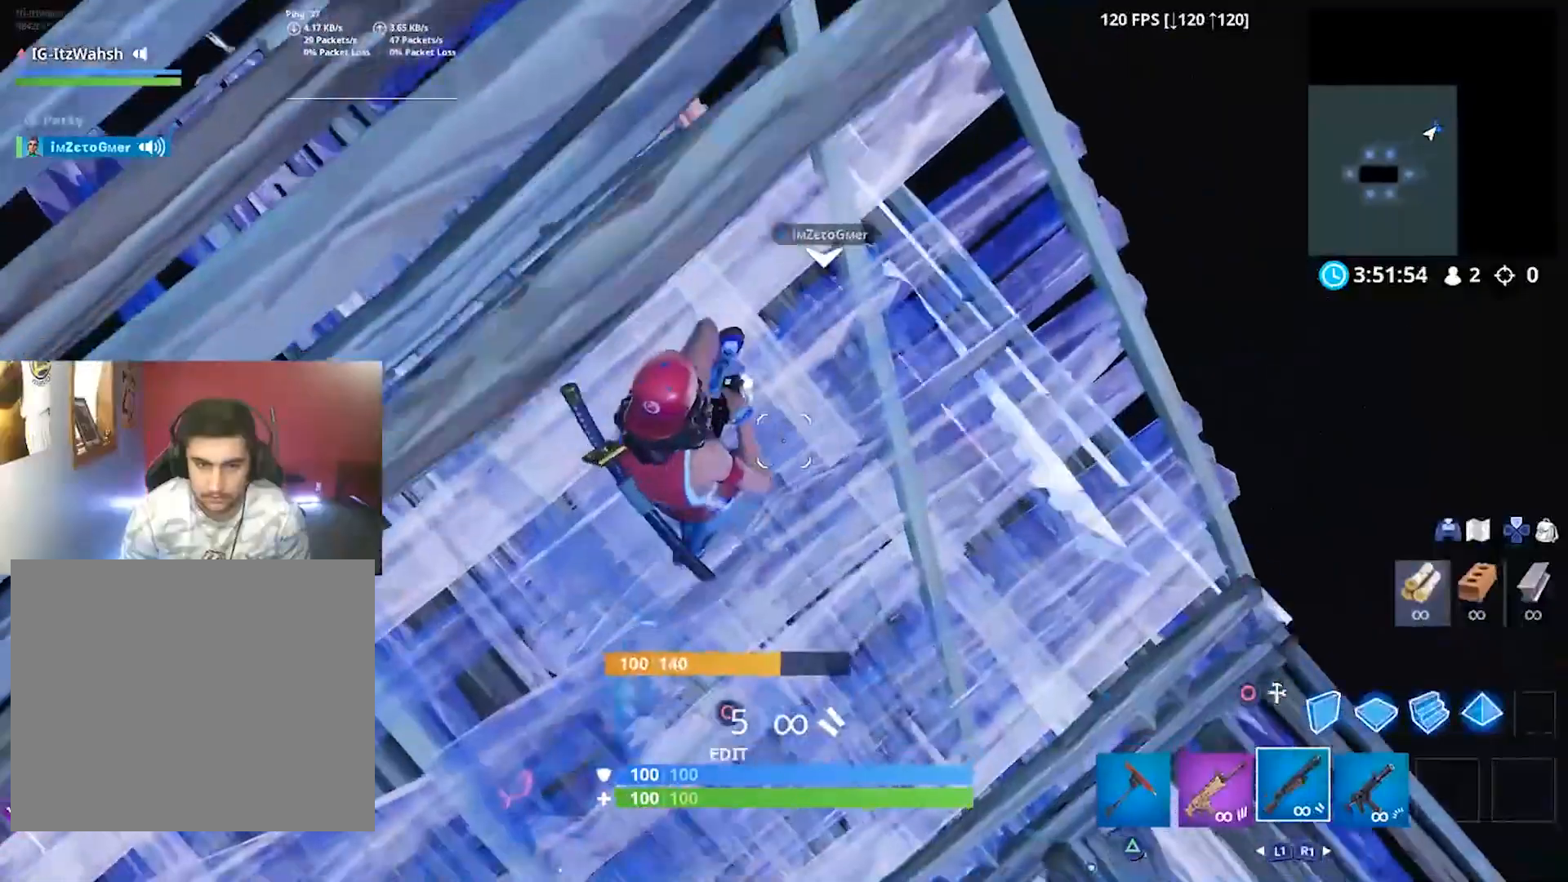
{"buttons": [], "left_stick": "left", "right_stick": "center", "button_events": [[67, "CIRCLE", "down"], [167, "CIRCLE", "up"]]}
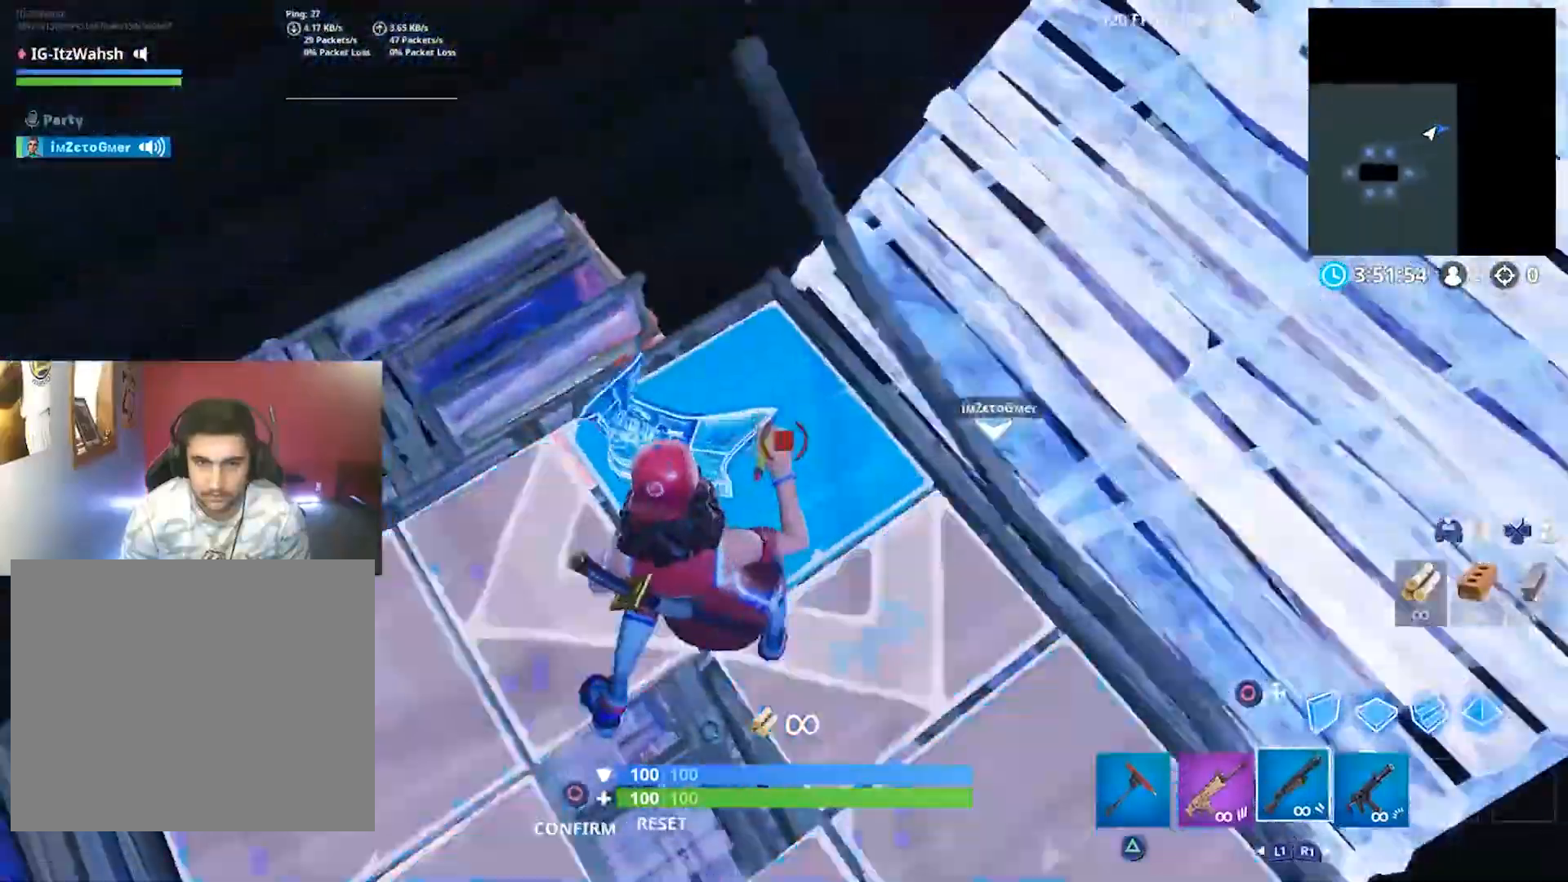
{"buttons": [], "left_stick": "up-left", "right_stick": "up-left", "button_events": [[33, "R2", "down"], [200, "R2", "up"], [333, "CIRCLE", "down"], [400, "CIRCLE", "up"]]}
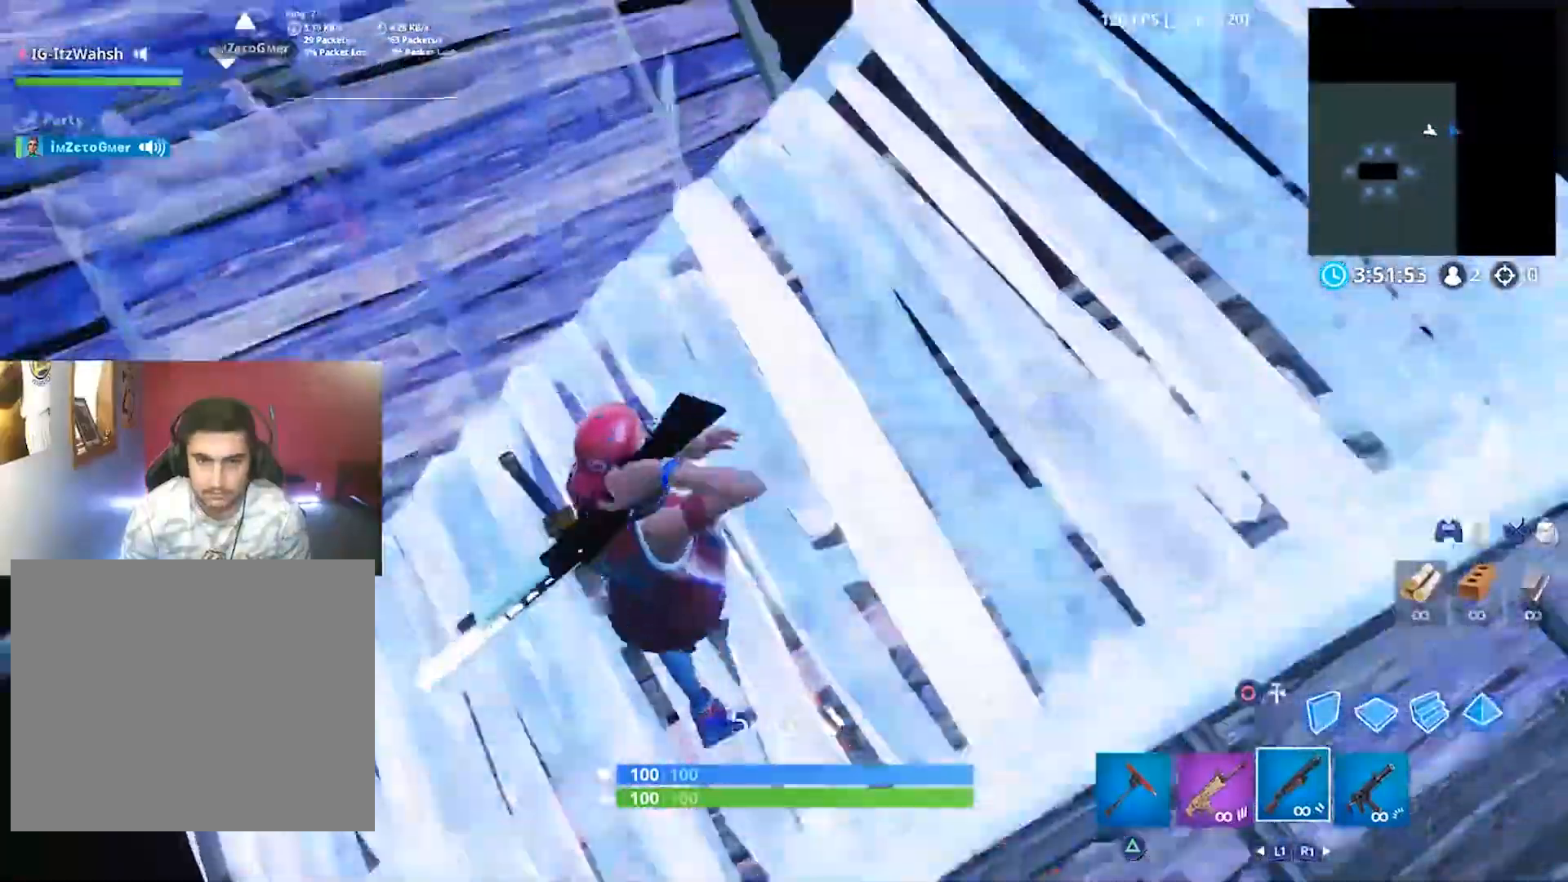
{"buttons": ["CROSS"], "left_stick": "up", "right_stick": "center", "button_events": [[500, "CROSS", "down"]]}